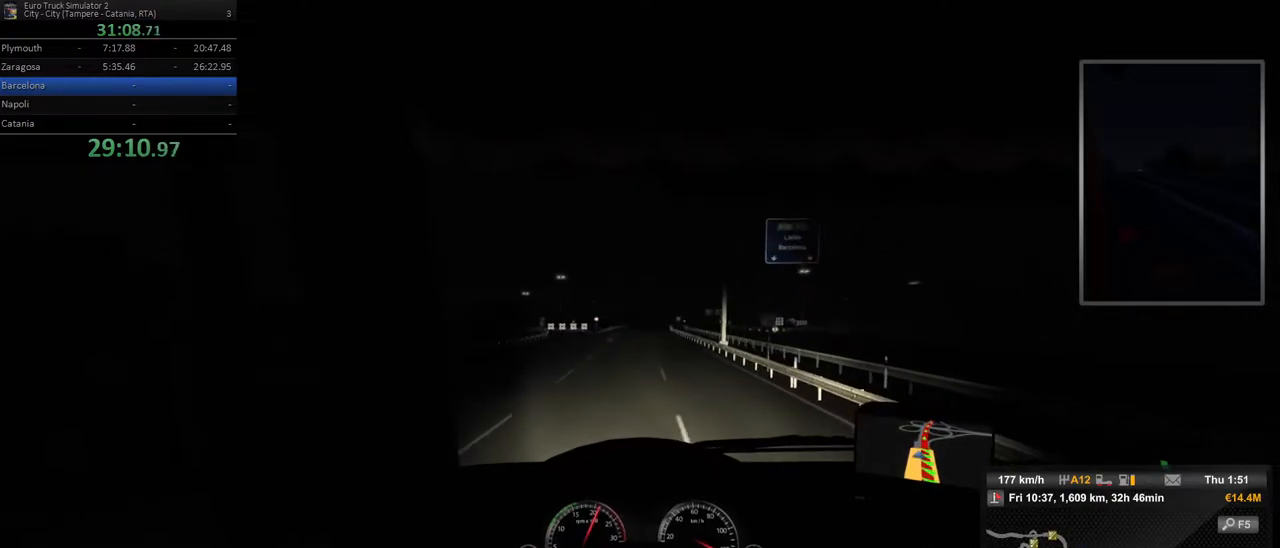
Gameplay with a controller (Xbox layout); each line is a JSON object with the inputs held at the frame after it. "events" lists button and stick changes between this image and that frame as [ms after this image, input, new state], when the widget could be followed in between. Not read: DPAD_DOWN DPAD_LEFT DPAD_RIGHT DPAD_UP L3 R3.
{"buttons": [], "left_stick": "center", "right_stick": "center", "events": [[67, "left_stick", "right"], [133, "left_stick", "center"]]}
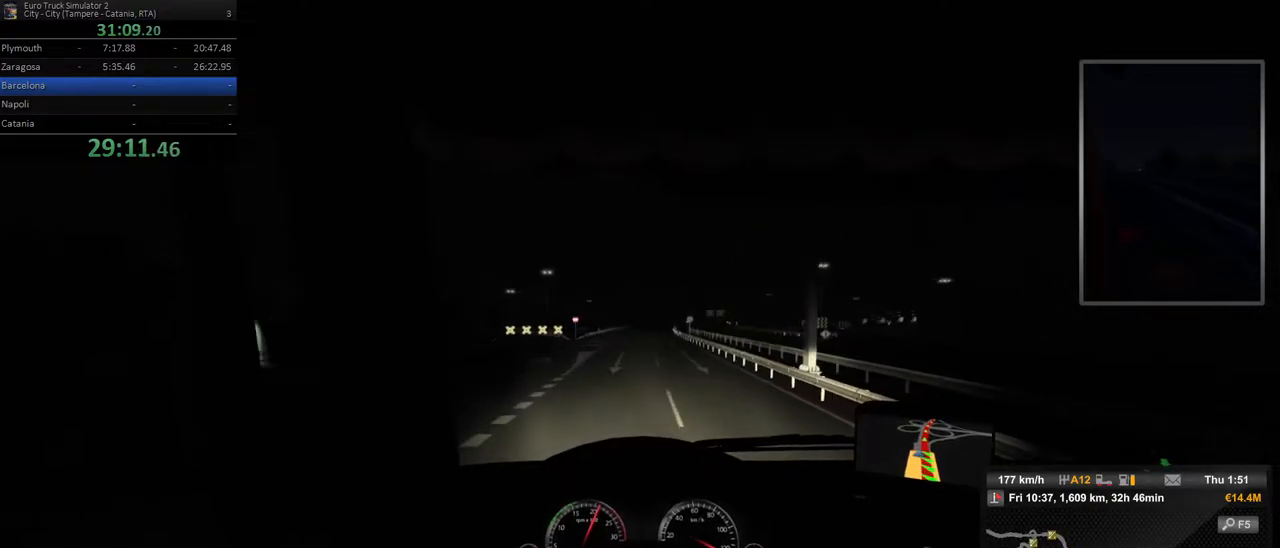
{"buttons": [], "left_stick": "center", "right_stick": "center", "events": []}
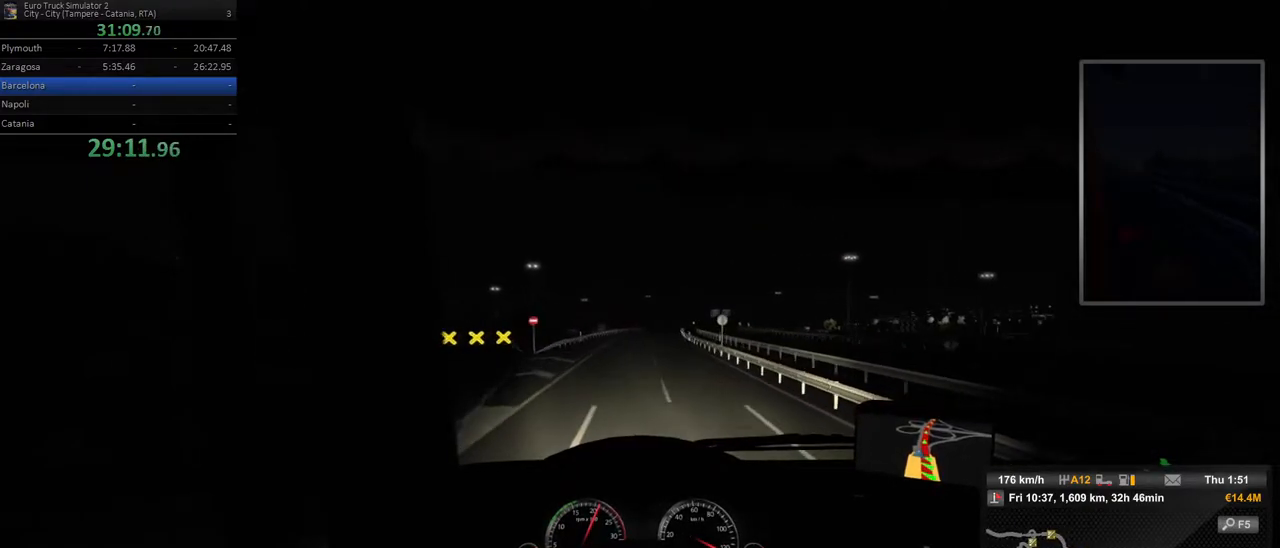
{"buttons": [], "left_stick": "right", "right_stick": "center", "events": [[483, "left_stick", "right"]]}
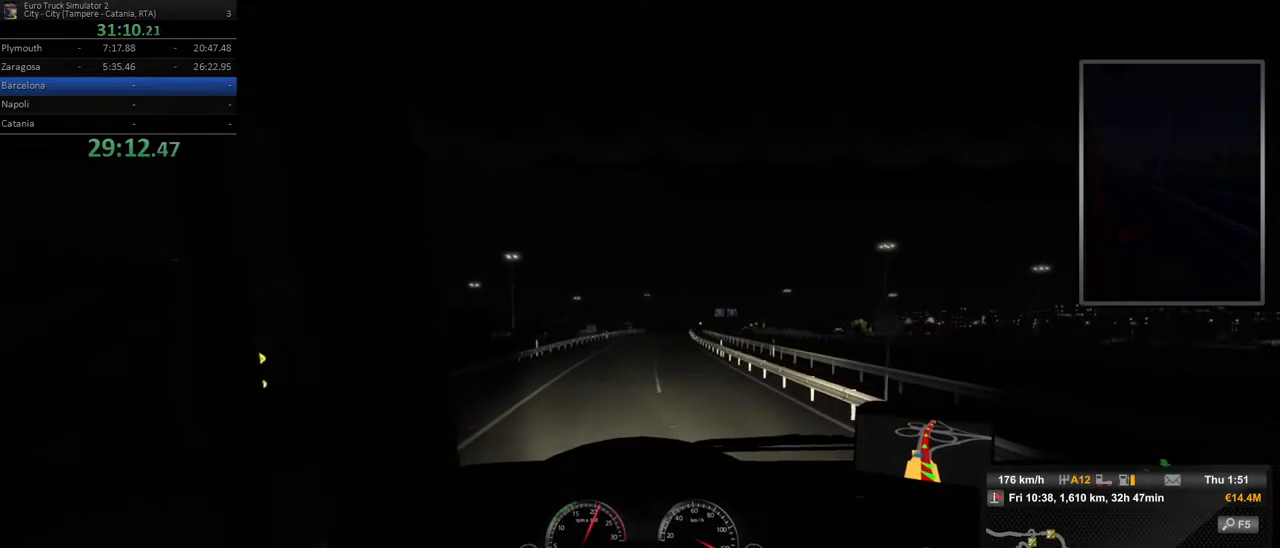
{"buttons": [], "left_stick": "center", "right_stick": "center", "events": [[200, "left_stick", "center"]]}
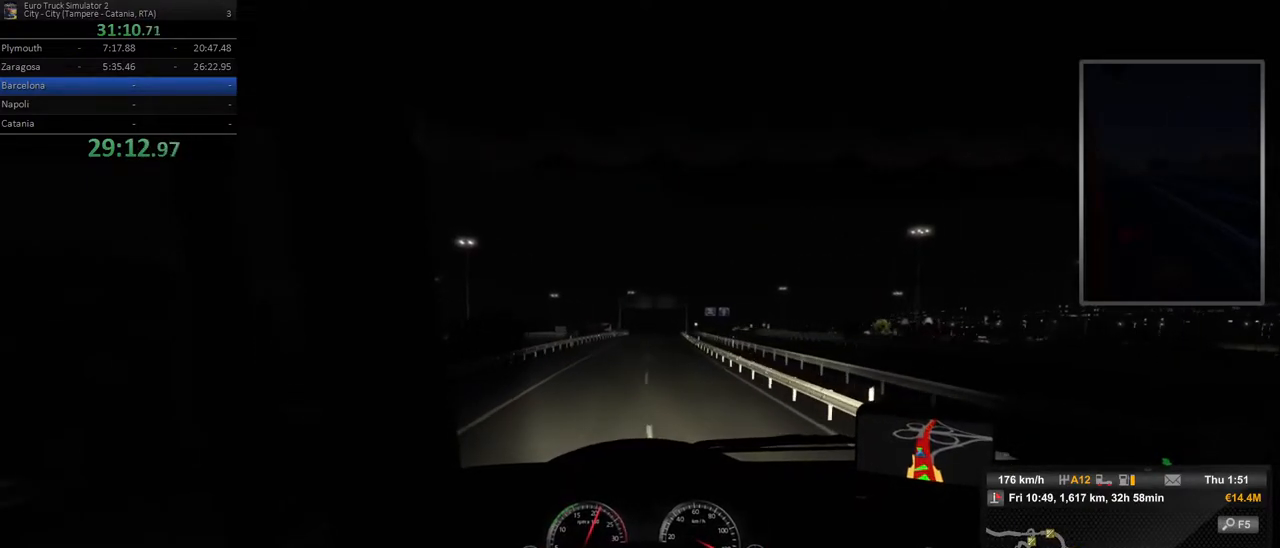
{"buttons": [], "left_stick": "right", "right_stick": "center", "events": [[383, "left_stick", "right"]]}
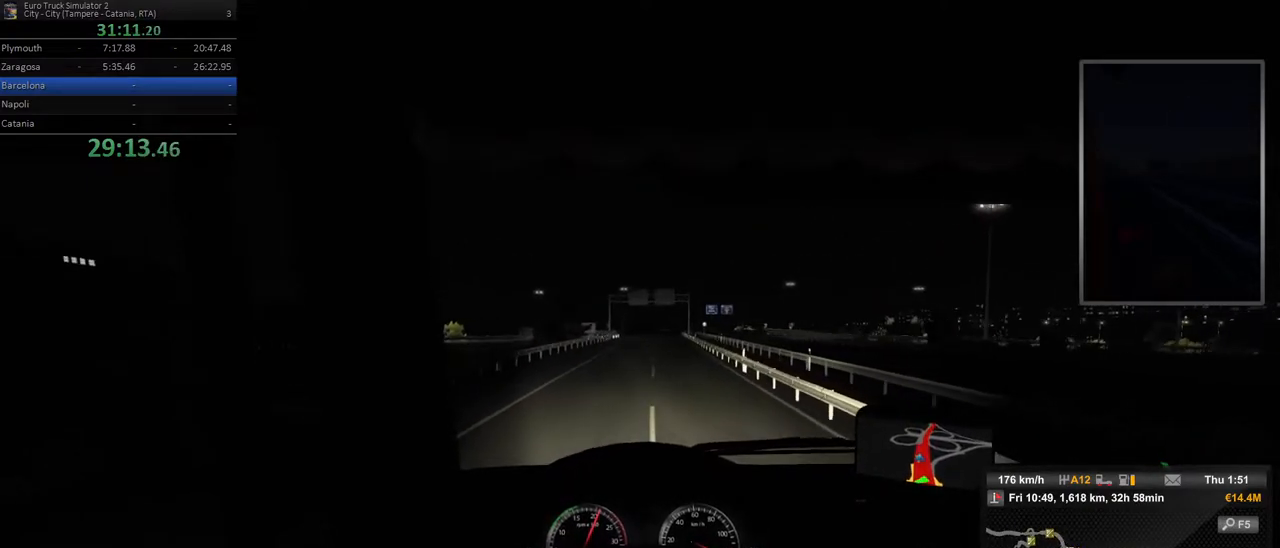
{"buttons": [], "left_stick": "right", "right_stick": "center", "events": [[33, "left_stick", "center"], [383, "left_stick", "right"]]}
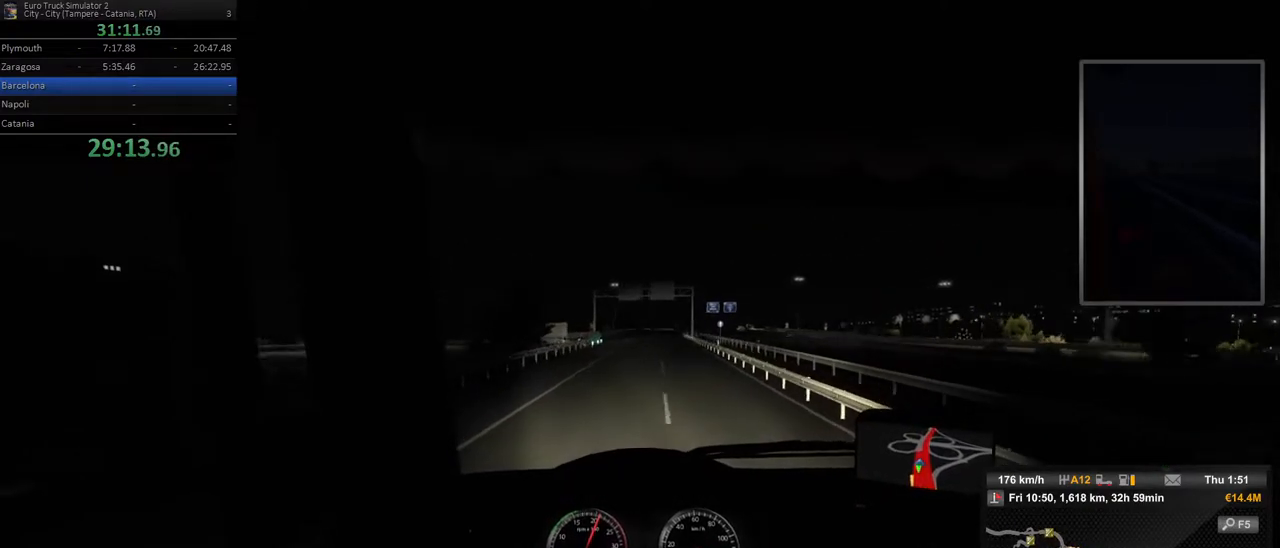
{"buttons": [], "left_stick": "center", "right_stick": "center", "events": [[33, "left_stick", "center"]]}
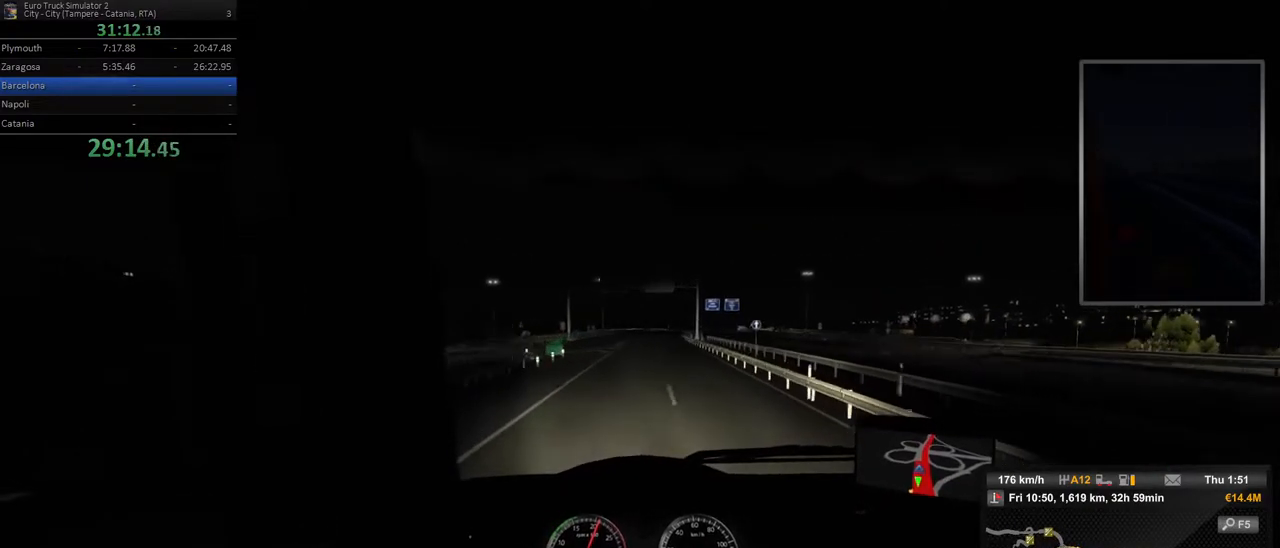
{"buttons": [], "left_stick": "center", "right_stick": "center", "events": [[133, "left_stick", "right"], [267, "left_stick", "center"]]}
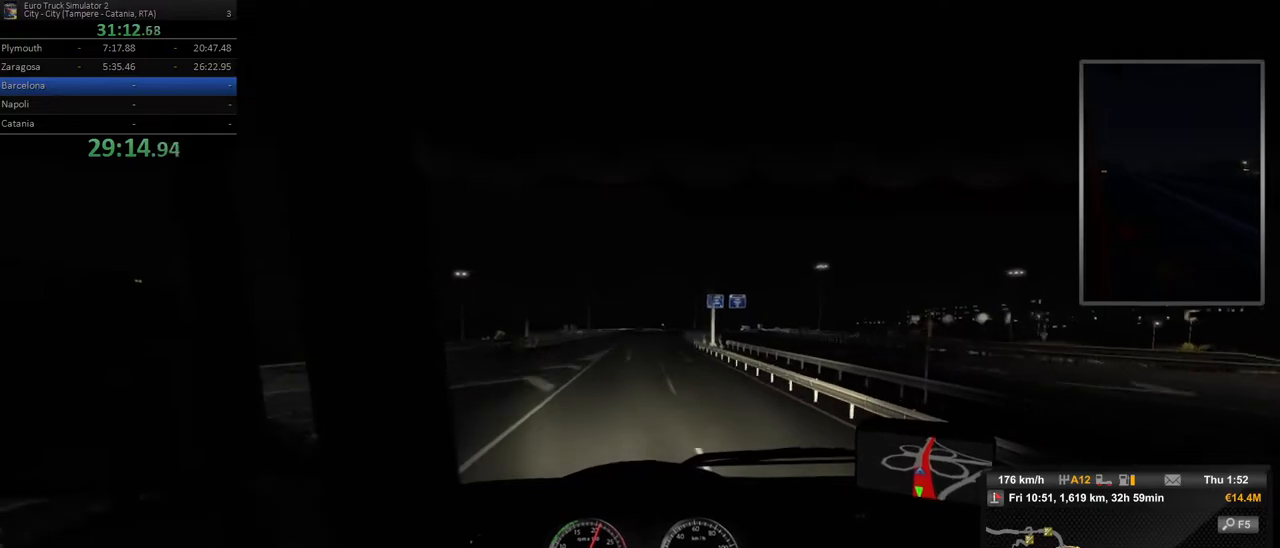
{"buttons": [], "left_stick": "center", "right_stick": "center", "events": [[133, "left_stick", "right"], [283, "left_stick", "center"]]}
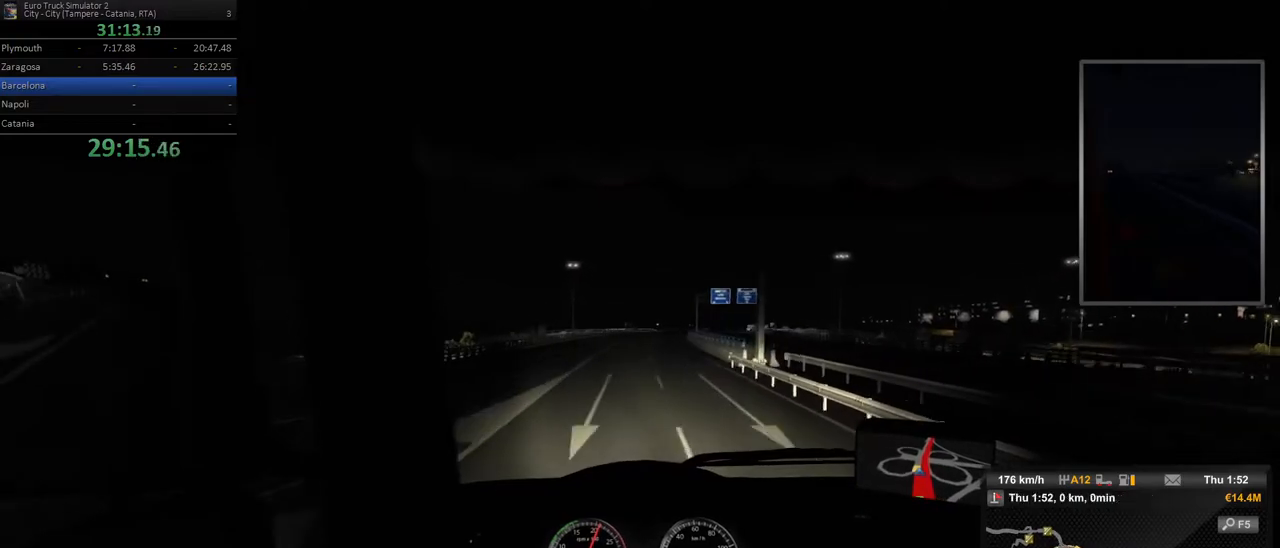
{"buttons": [], "left_stick": "center", "right_stick": "center", "events": [[200, "left_stick", "right"], [383, "left_stick", "center"]]}
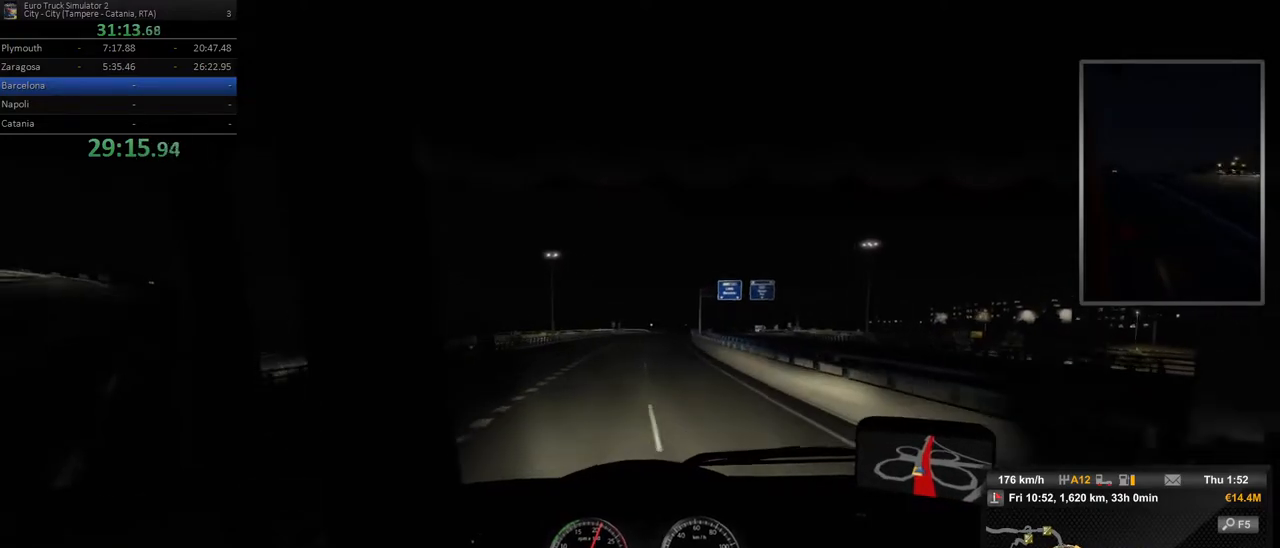
{"buttons": [], "left_stick": "center", "right_stick": "center", "events": [[83, "left_stick", "right"], [283, "left_stick", "center"]]}
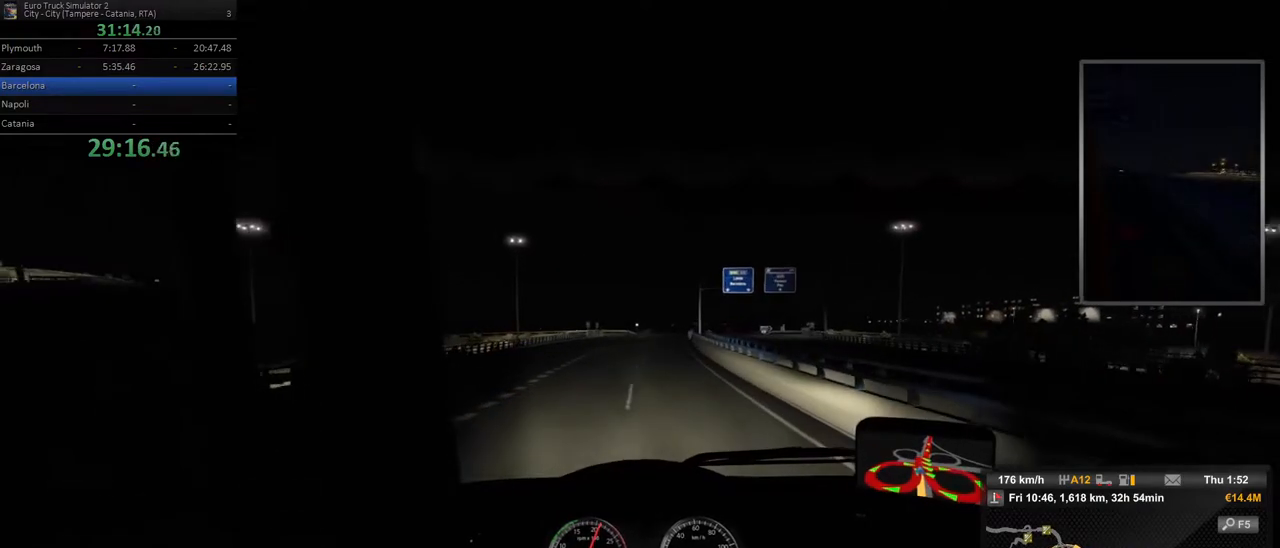
{"buttons": [], "left_stick": "center", "right_stick": "center", "events": [[83, "left_stick", "right"], [233, "left_stick", "center"]]}
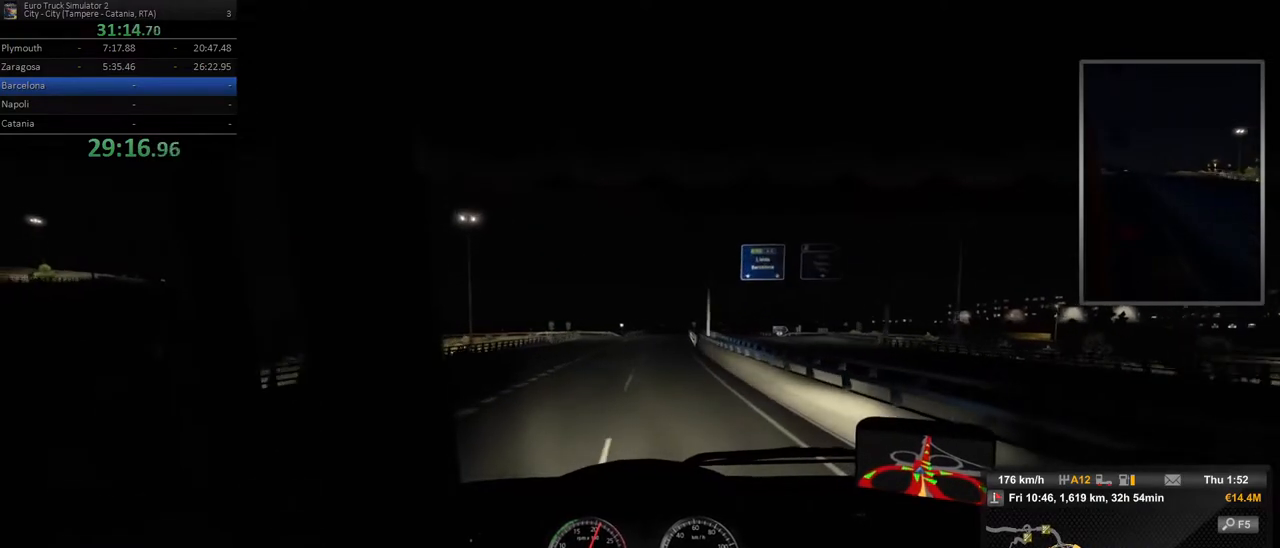
{"buttons": [], "left_stick": "center", "right_stick": "center", "events": [[50, "left_stick", "right"], [233, "left_stick", "center"]]}
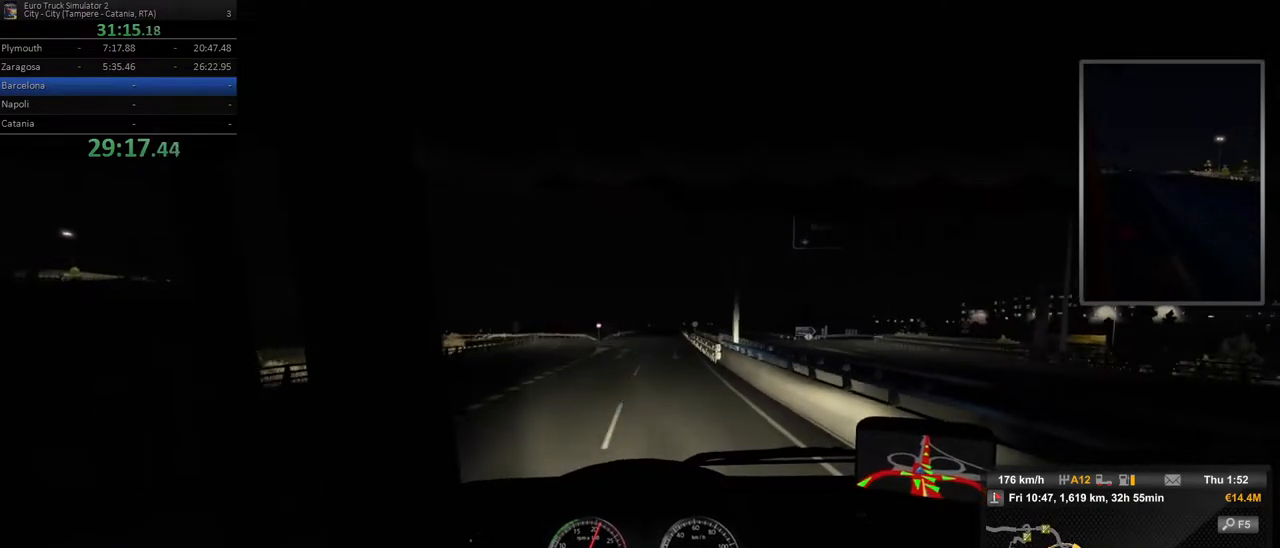
{"buttons": [], "left_stick": "right", "right_stick": "center", "events": [[100, "left_stick", "right"], [233, "left_stick", "center"], [500, "left_stick", "right"]]}
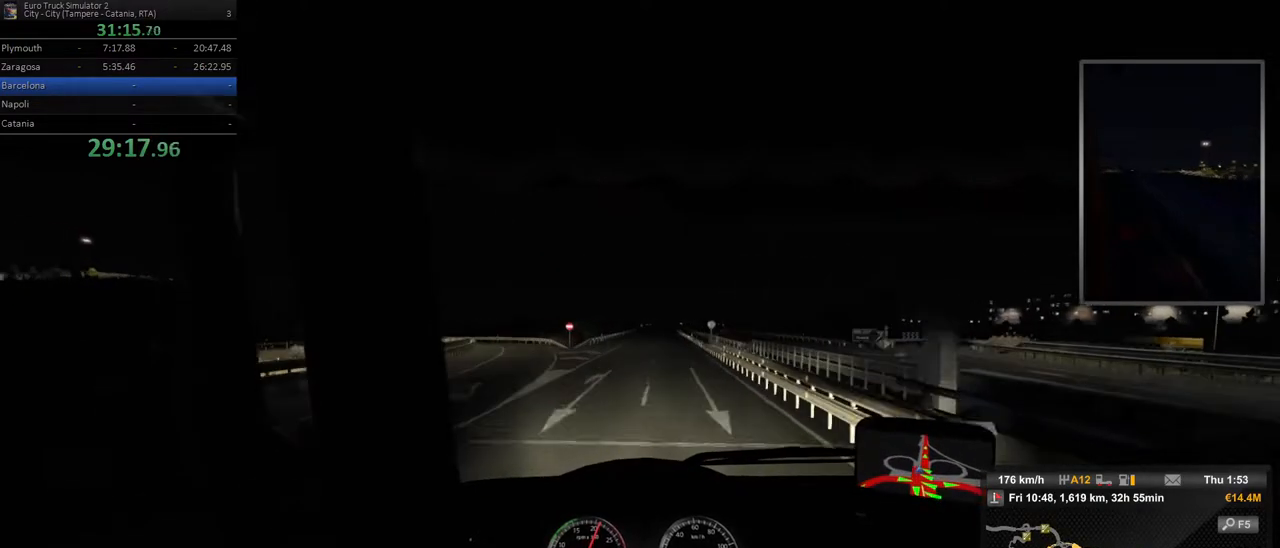
{"buttons": [], "left_stick": "center", "right_stick": "center", "events": [[183, "left_stick", "center"]]}
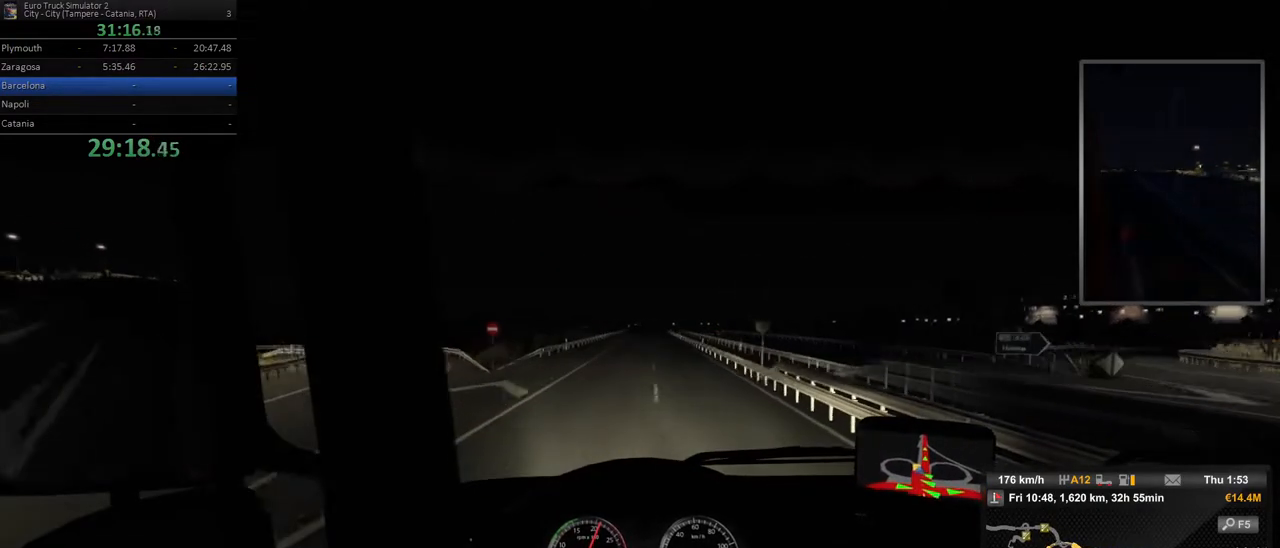
{"buttons": [], "left_stick": "center", "right_stick": "center", "events": [[100, "left_stick", "right"], [233, "left_stick", "center"]]}
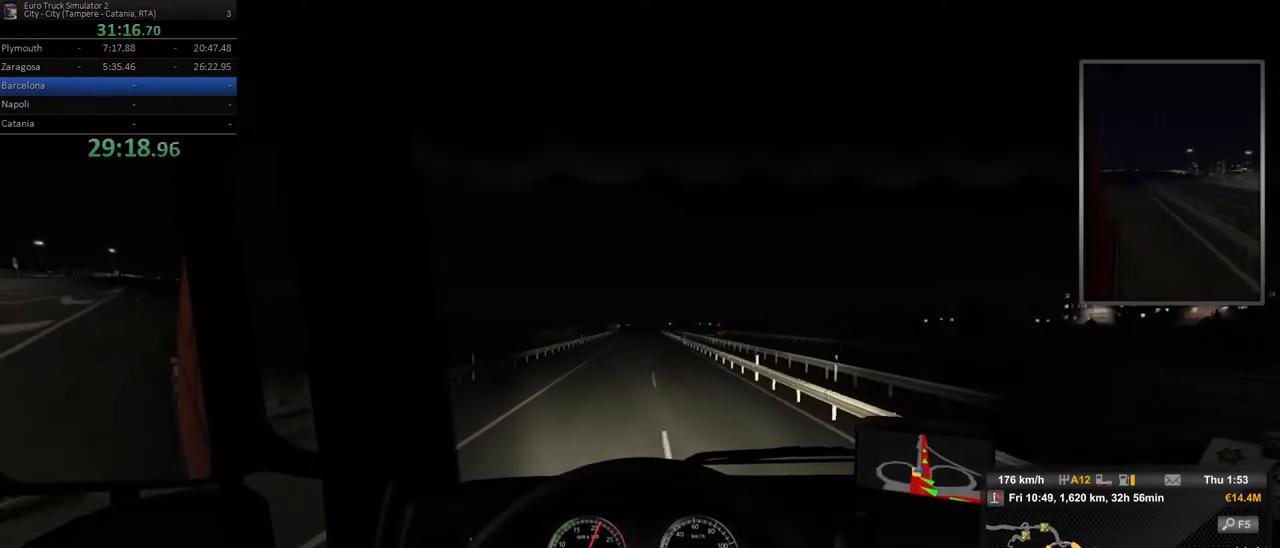
{"buttons": [], "left_stick": "center", "right_stick": "center", "events": []}
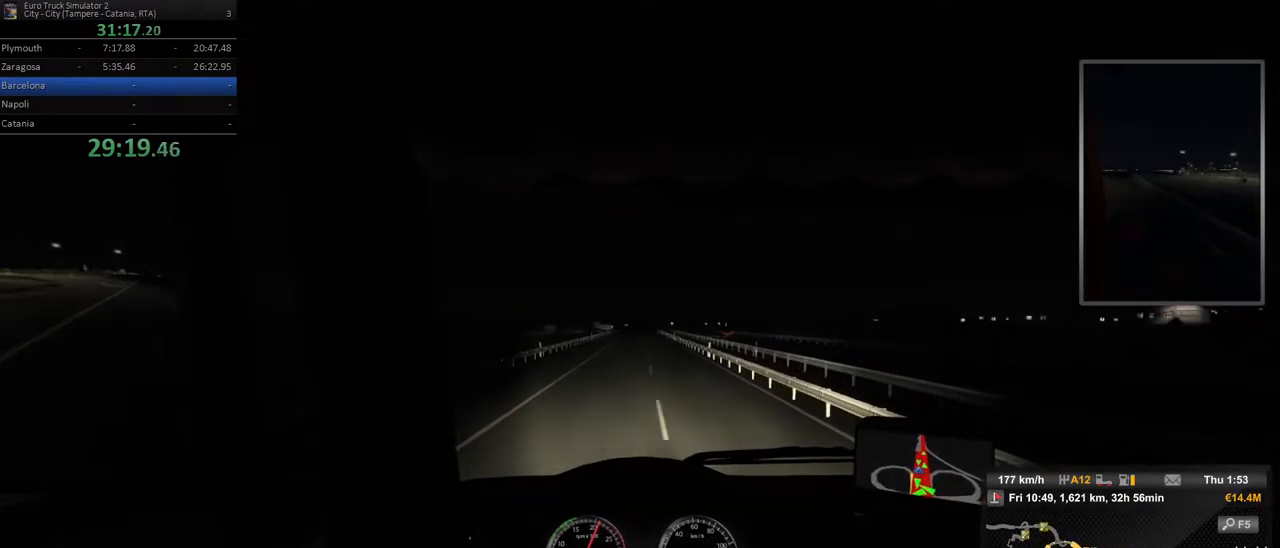
{"buttons": [], "left_stick": "center", "right_stick": "center", "events": []}
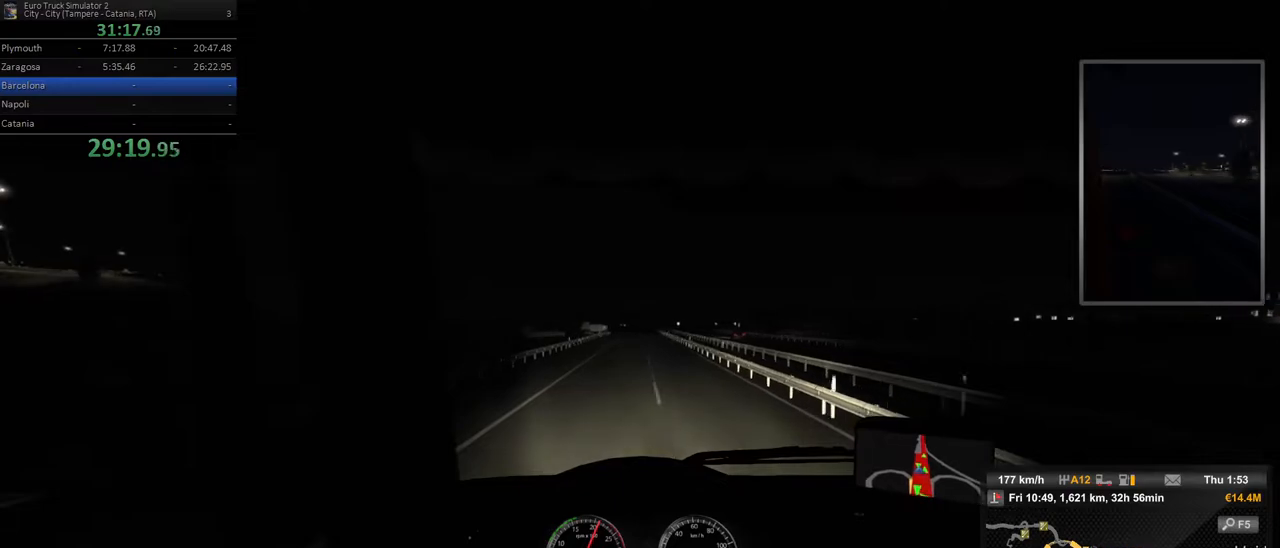
{"buttons": [], "left_stick": "center", "right_stick": "center", "events": []}
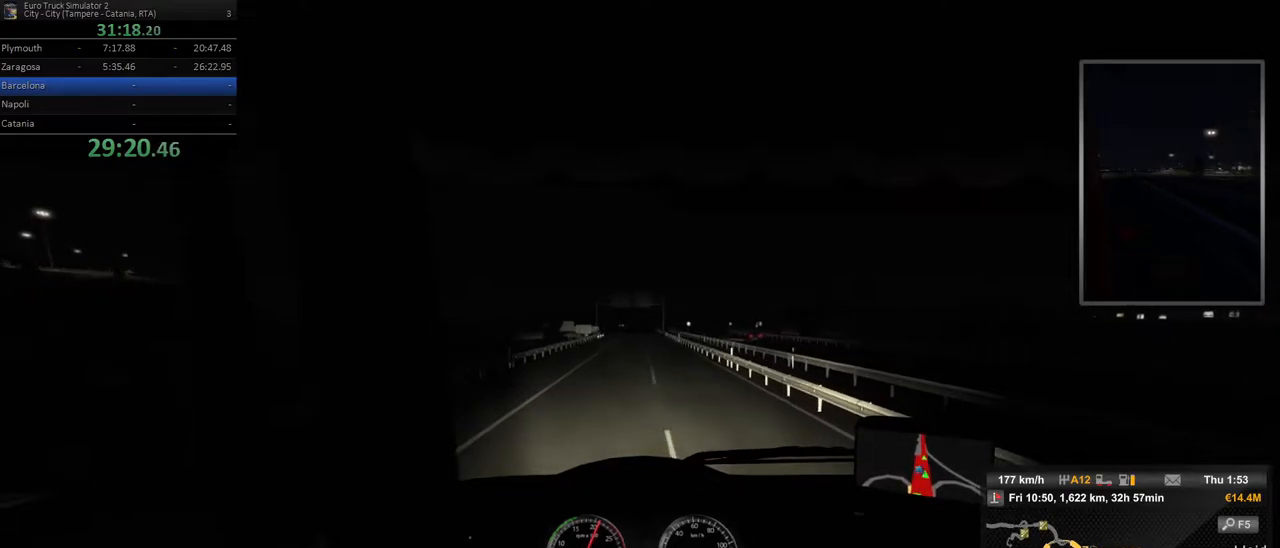
{"buttons": [], "left_stick": "center", "right_stick": "center", "events": [[133, "left_stick", "right"], [317, "left_stick", "center"]]}
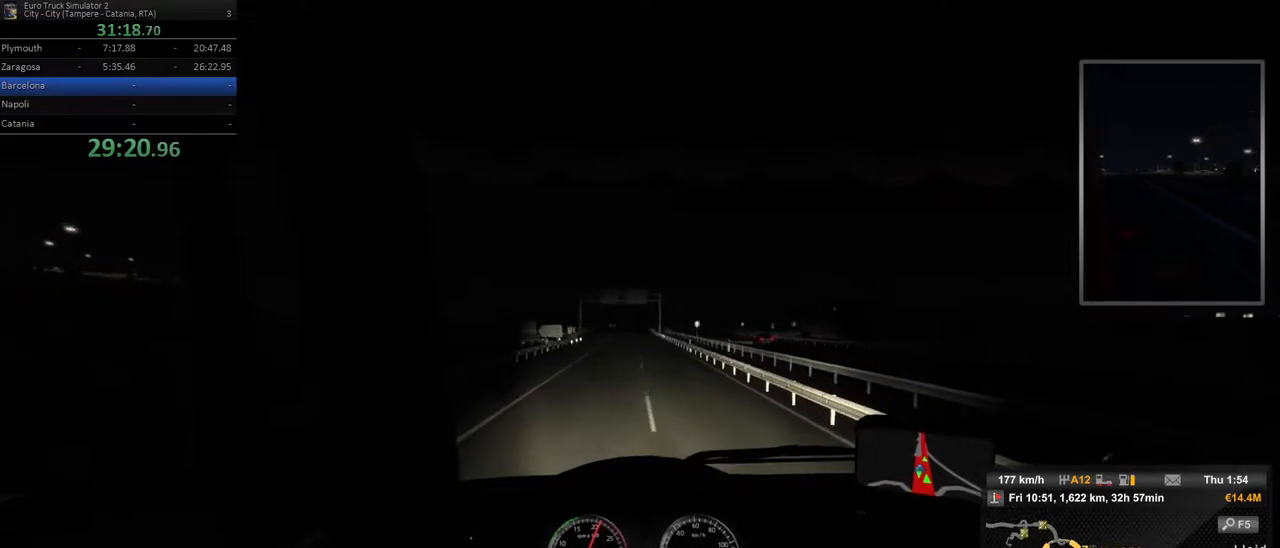
{"buttons": [], "left_stick": "left", "right_stick": "center", "events": [[400, "left_stick", "left"]]}
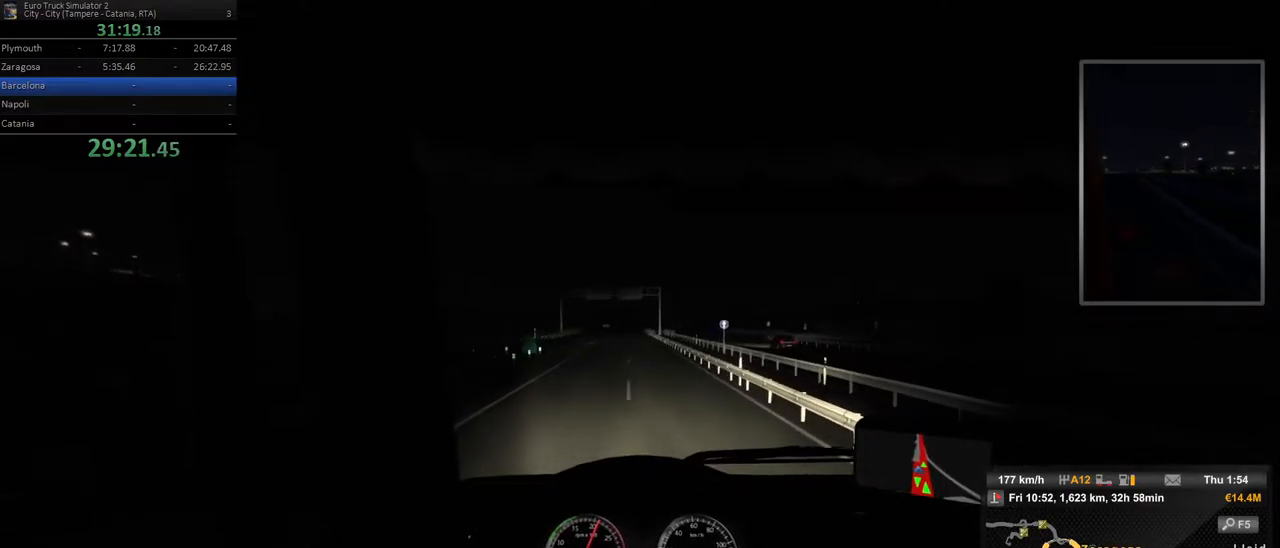
{"buttons": [], "left_stick": "center", "right_stick": "center", "events": [[83, "left_stick", "center"]]}
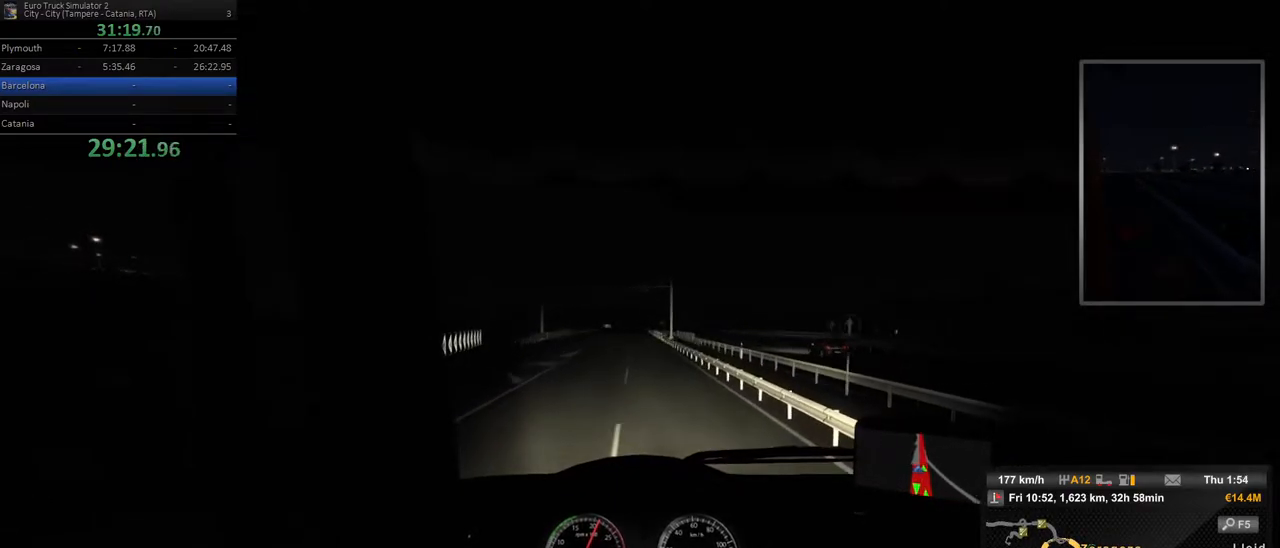
{"buttons": [], "left_stick": "center", "right_stick": "center", "events": []}
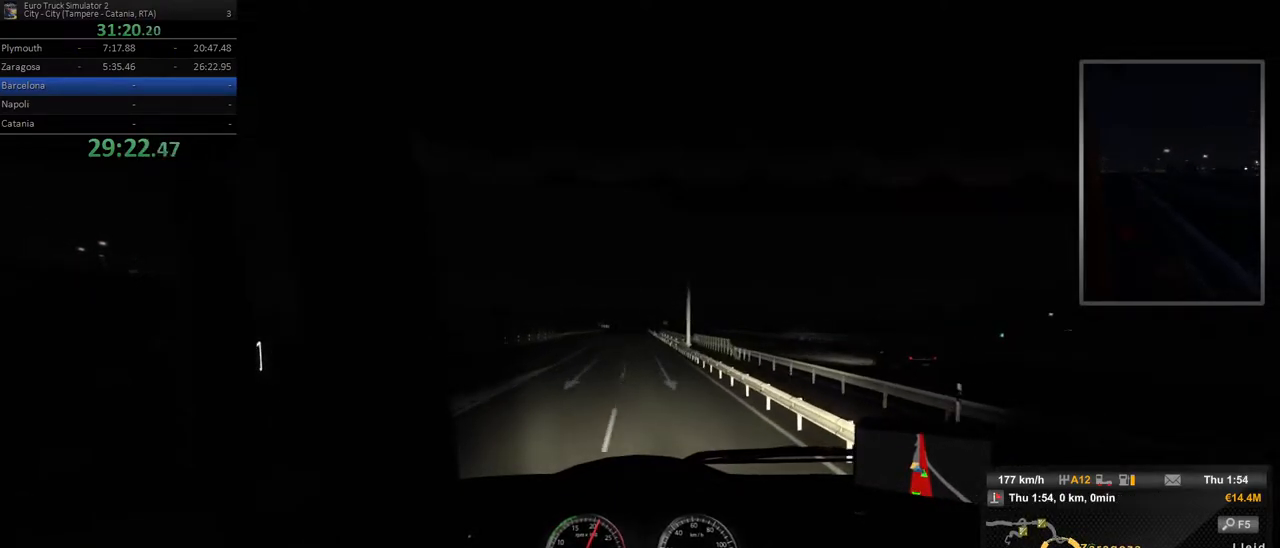
{"buttons": [], "left_stick": "center", "right_stick": "center", "events": [[67, "left_stick", "left"], [200, "left_stick", "center"]]}
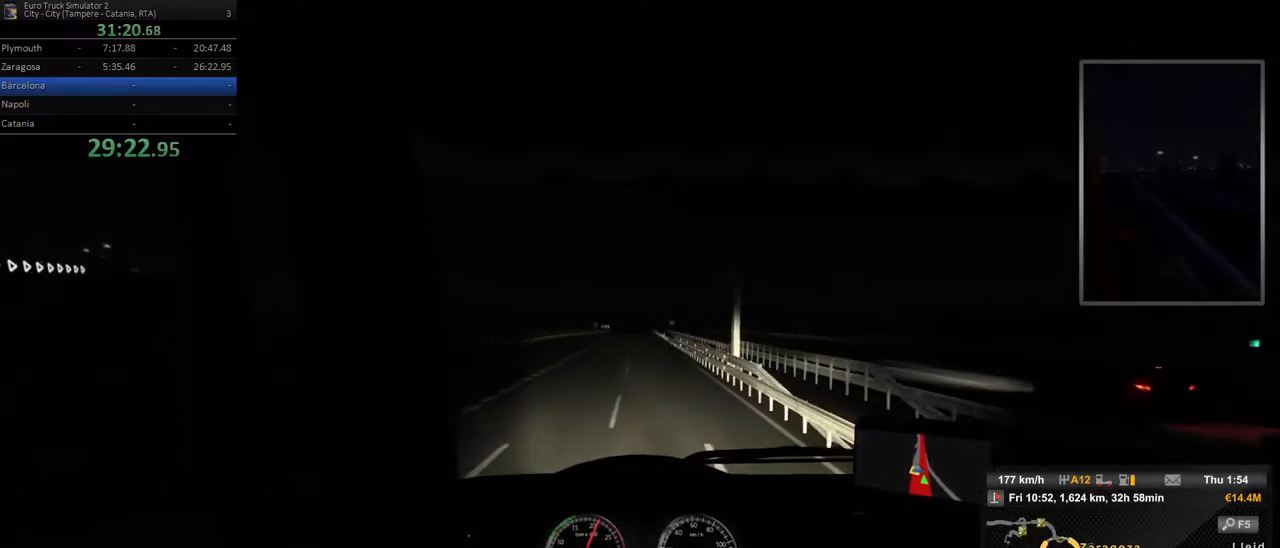
{"buttons": [], "left_stick": "center", "right_stick": "center", "events": []}
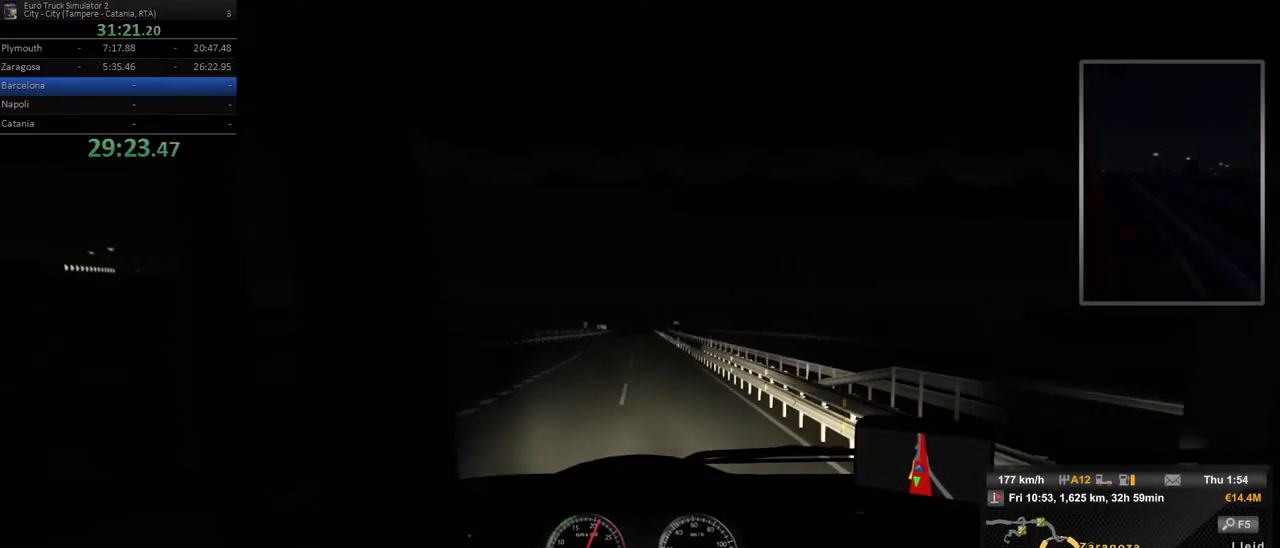
{"buttons": [], "left_stick": "center", "right_stick": "center", "events": []}
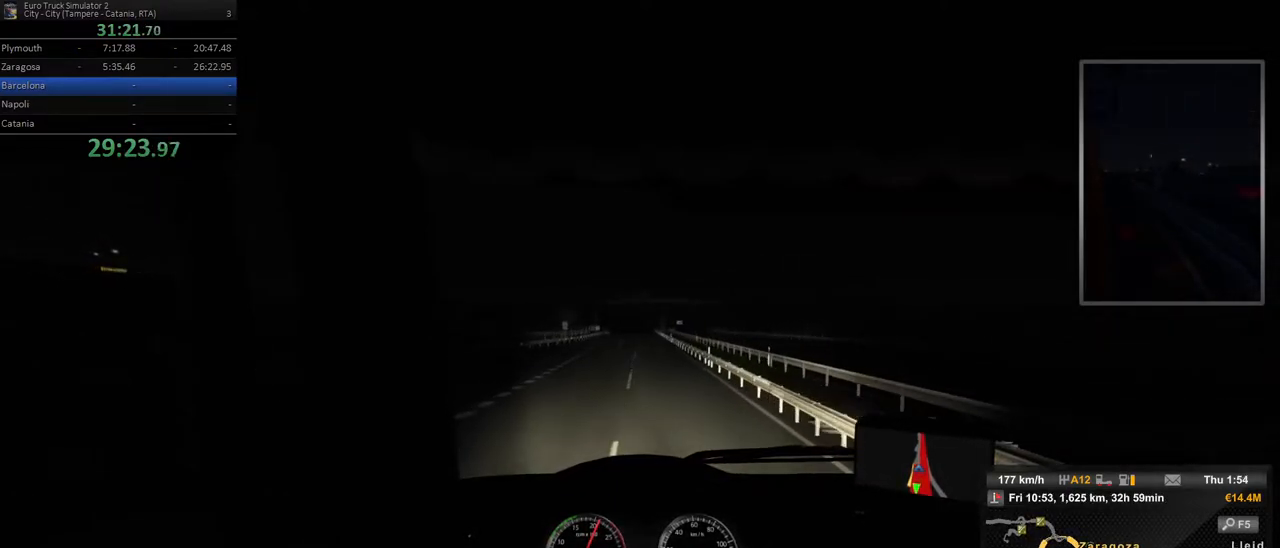
{"buttons": [], "left_stick": "center", "right_stick": "center", "events": []}
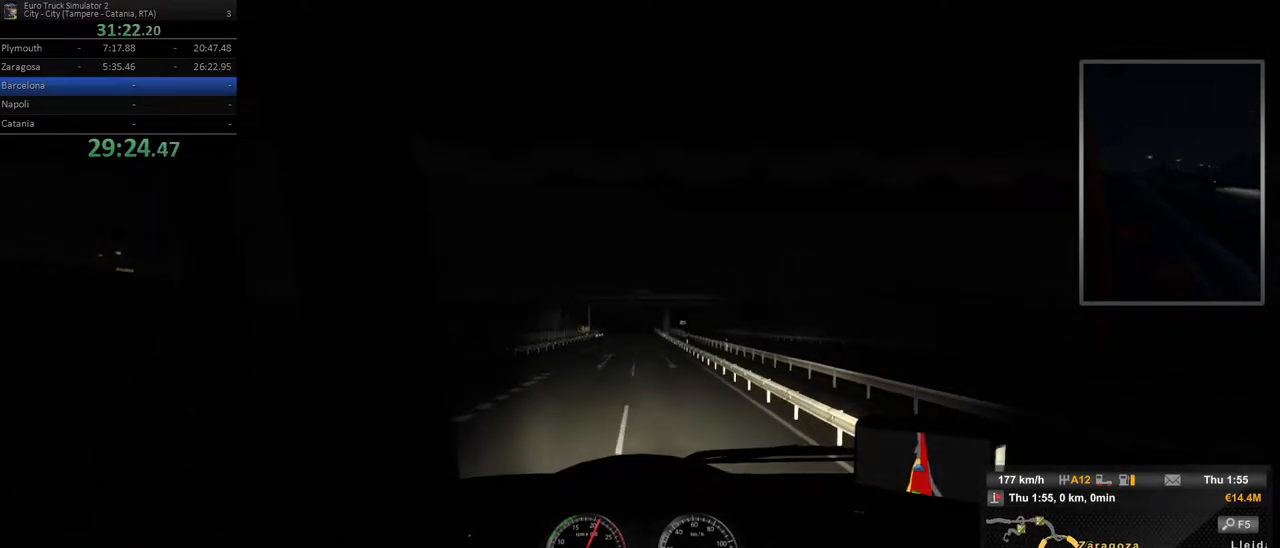
{"buttons": [], "left_stick": "center", "right_stick": "center", "events": []}
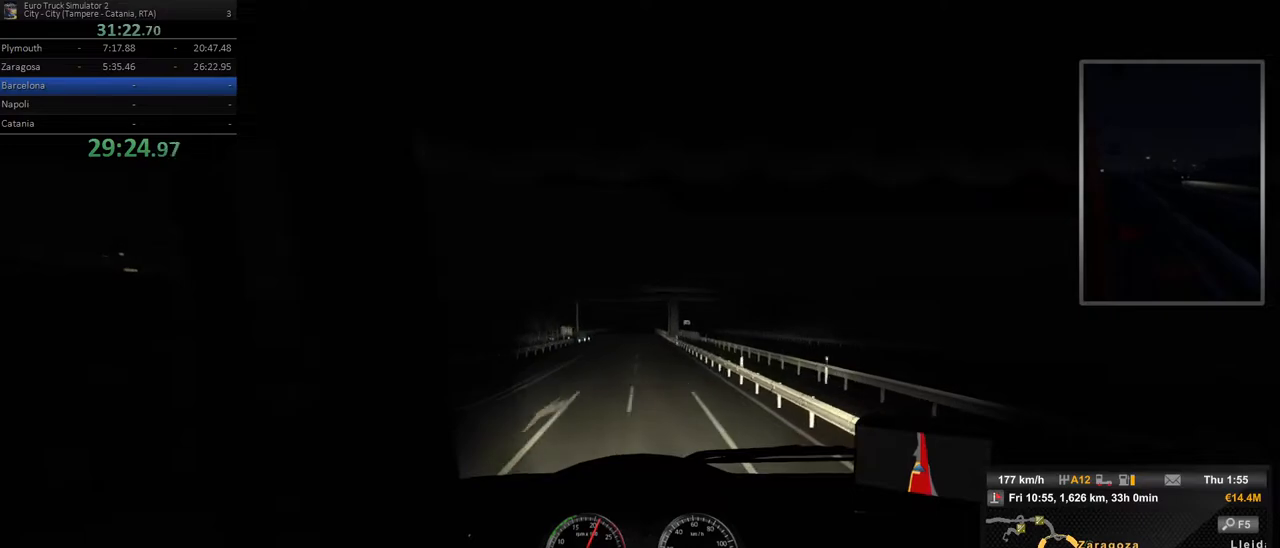
{"buttons": [], "left_stick": "center", "right_stick": "center", "events": []}